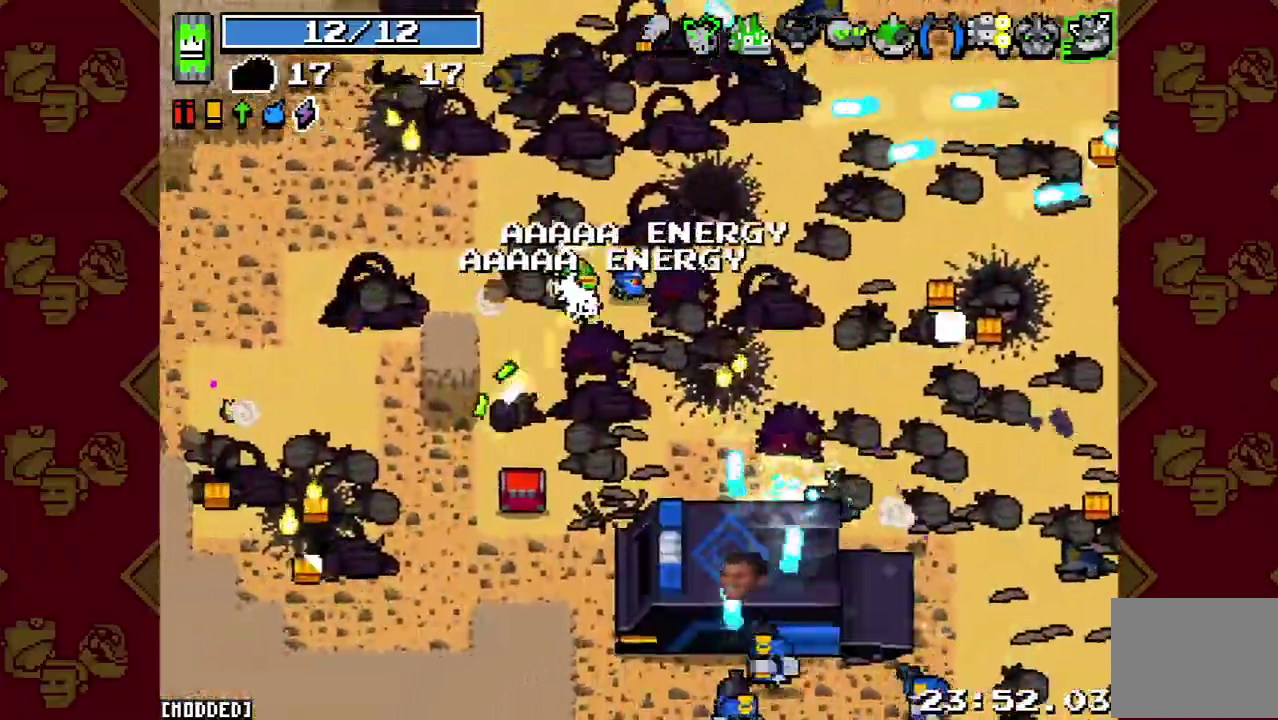
Gameplay with a controller (PlayStation layout); each line is a JSON object with the inputs held at the frame after it. "events" lists button and stick changes between this image and that frame as [ms after this image, input, new state], when the widget could be followed in between. This overlay highlights the sticks when they move; stick clicks (L3 R3) are not distinguishable. Not read: L3 R3.
{"buttons": [], "left_stick": "down", "right_stick": "down-right"}
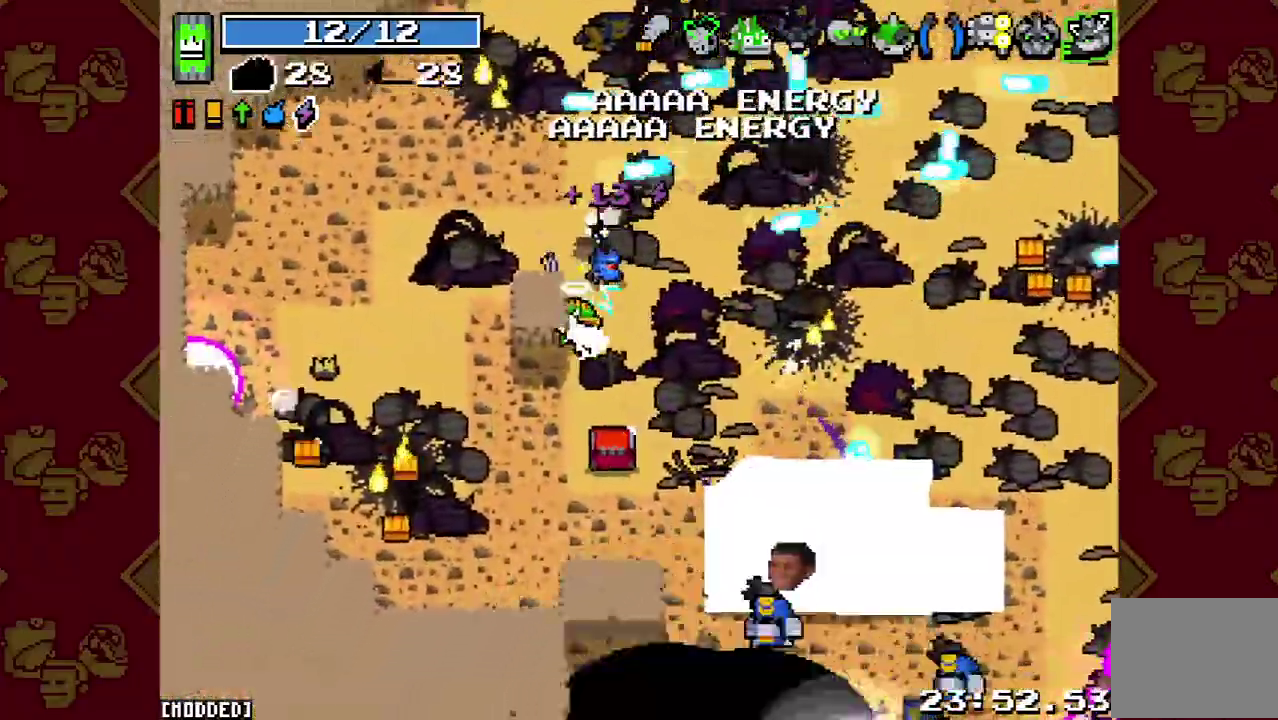
{"buttons": ["L1"], "left_stick": "down-left", "right_stick": "down-right"}
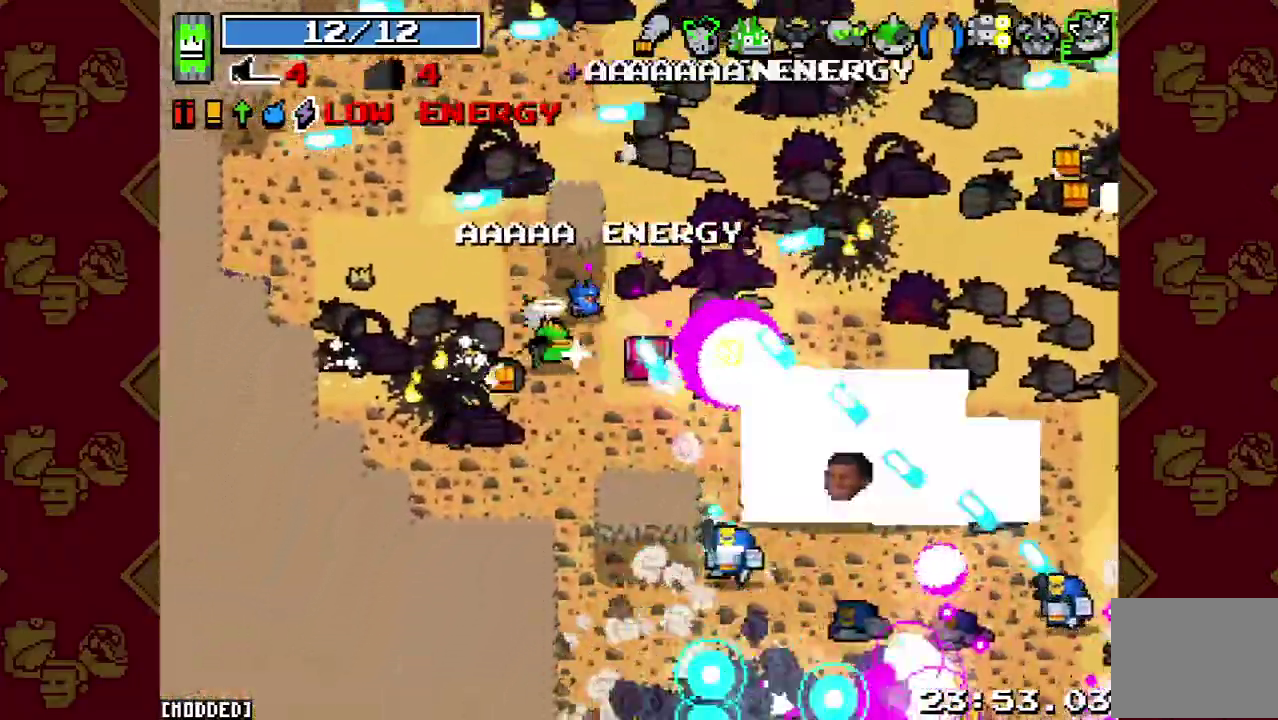
{"buttons": [], "left_stick": "down-right", "right_stick": "down-right", "events": [[67, "L1", "up"], [467, "left_stick", "down-right"]]}
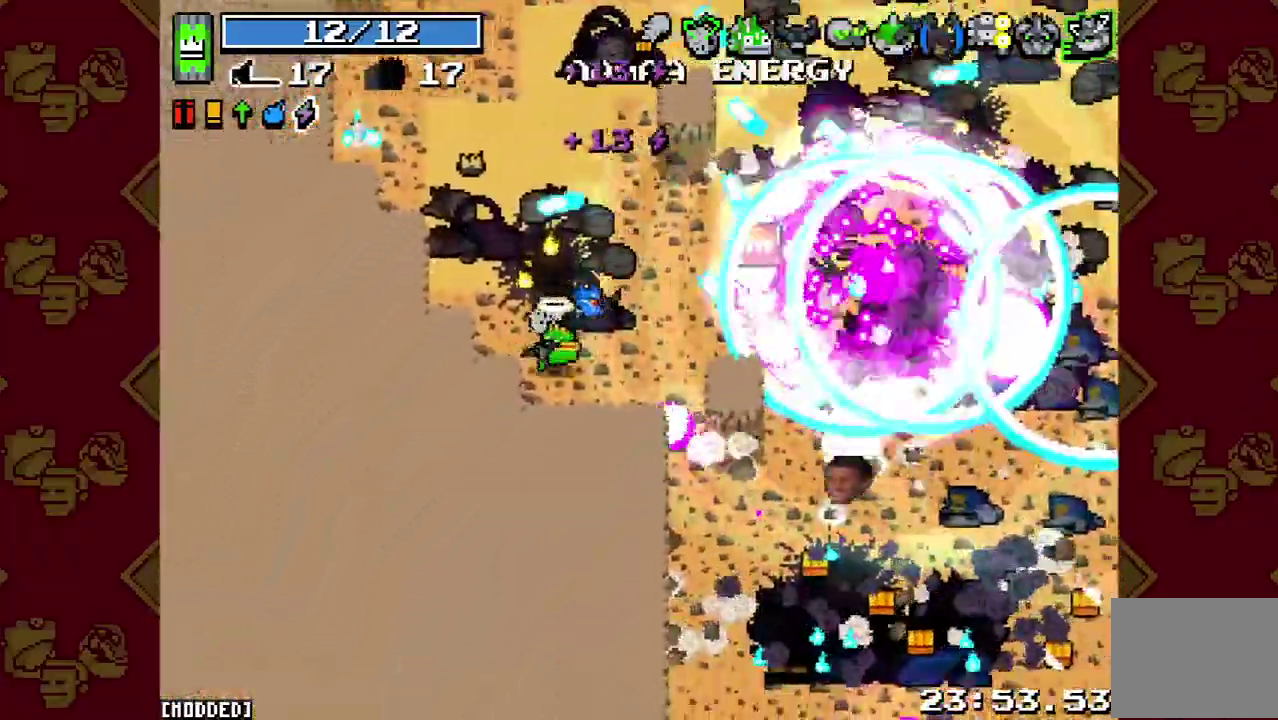
{"buttons": [], "left_stick": "down", "right_stick": "right", "events": [[133, "R2", "down"], [133, "right_stick", "right"], [267, "R2", "up"], [500, "left_stick", "down"]]}
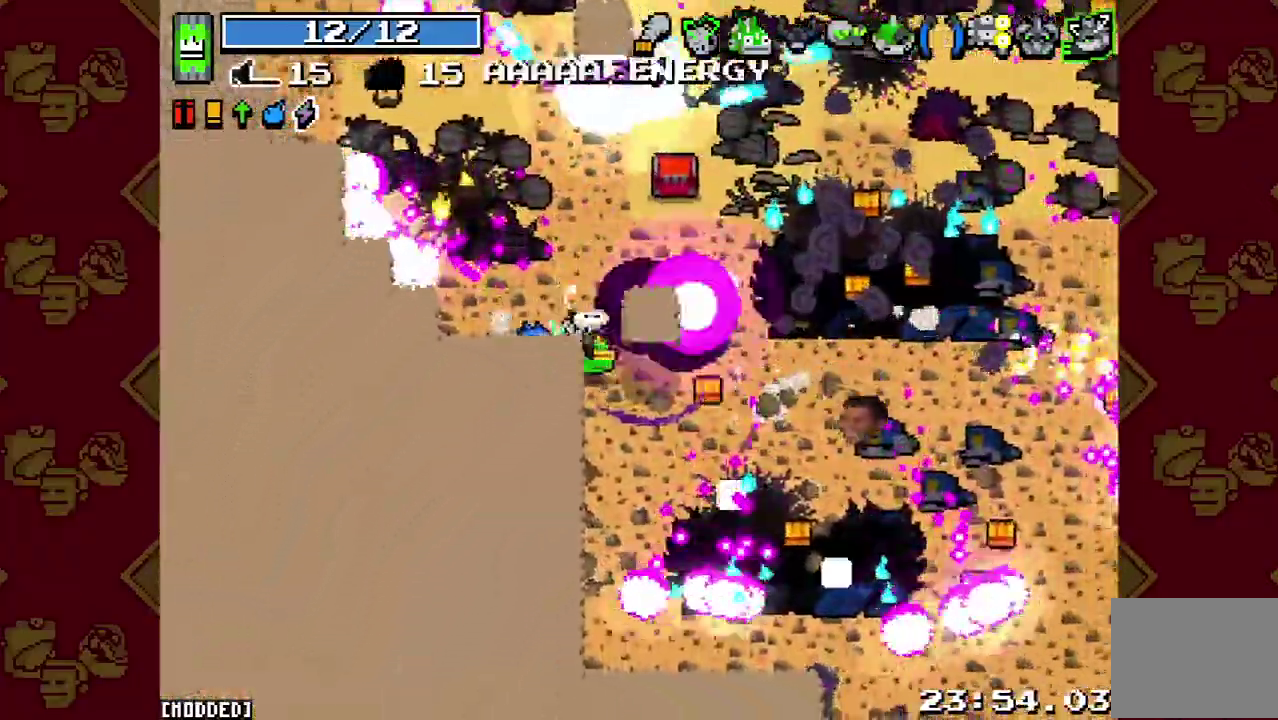
{"buttons": [], "left_stick": "right", "right_stick": "right"}
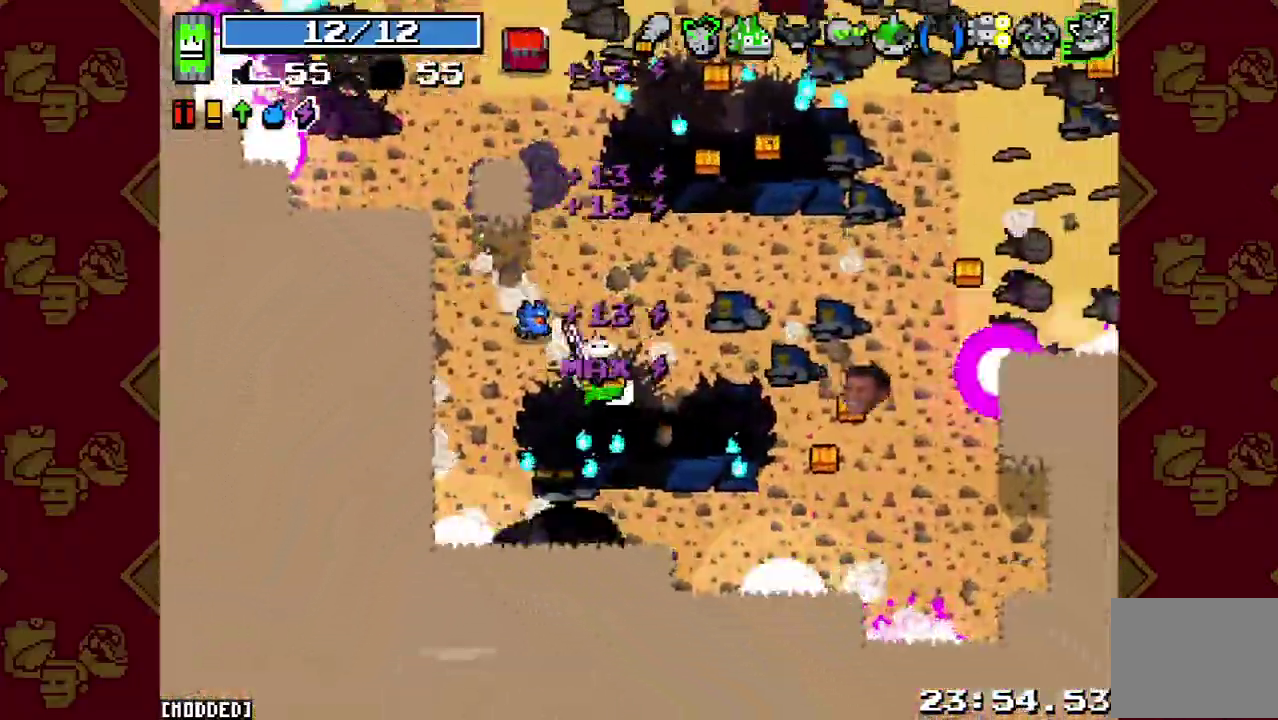
{"buttons": [], "left_stick": "up-right", "right_stick": "right"}
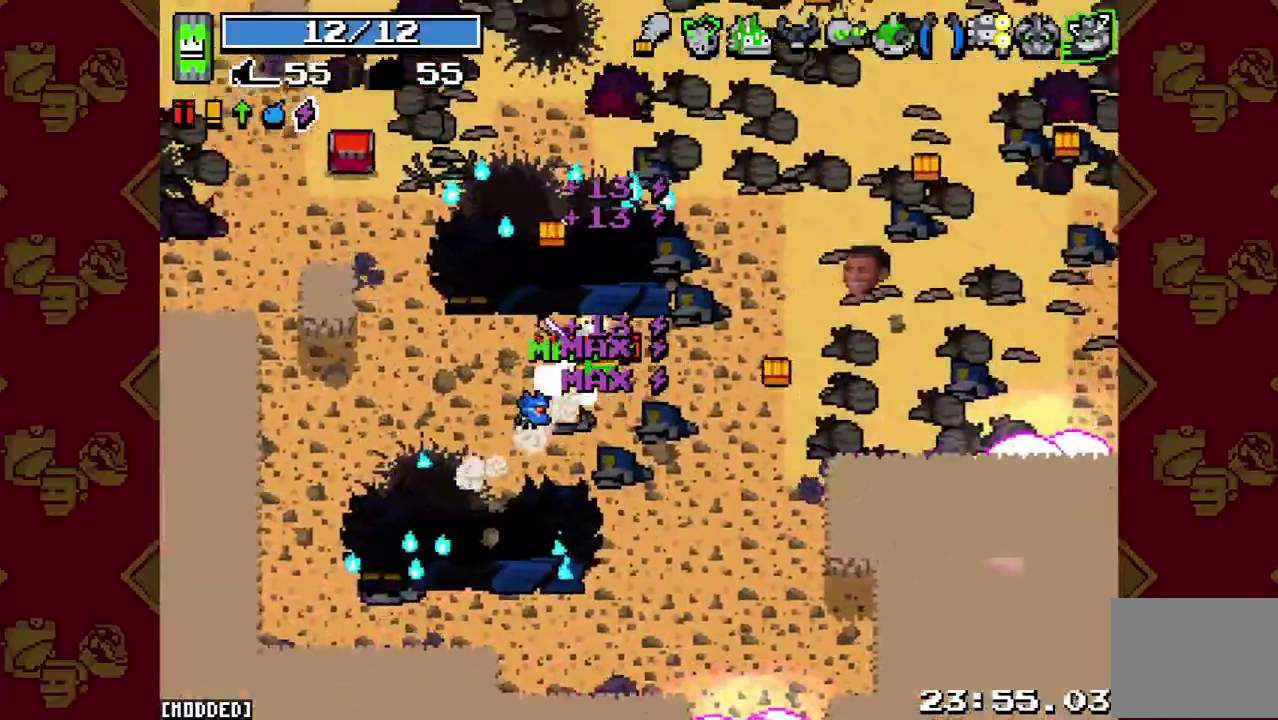
{"buttons": [], "left_stick": "up-right", "right_stick": "up-right", "events": [[167, "L2", "down"], [300, "L2", "up"], [500, "right_stick", "up-right"]]}
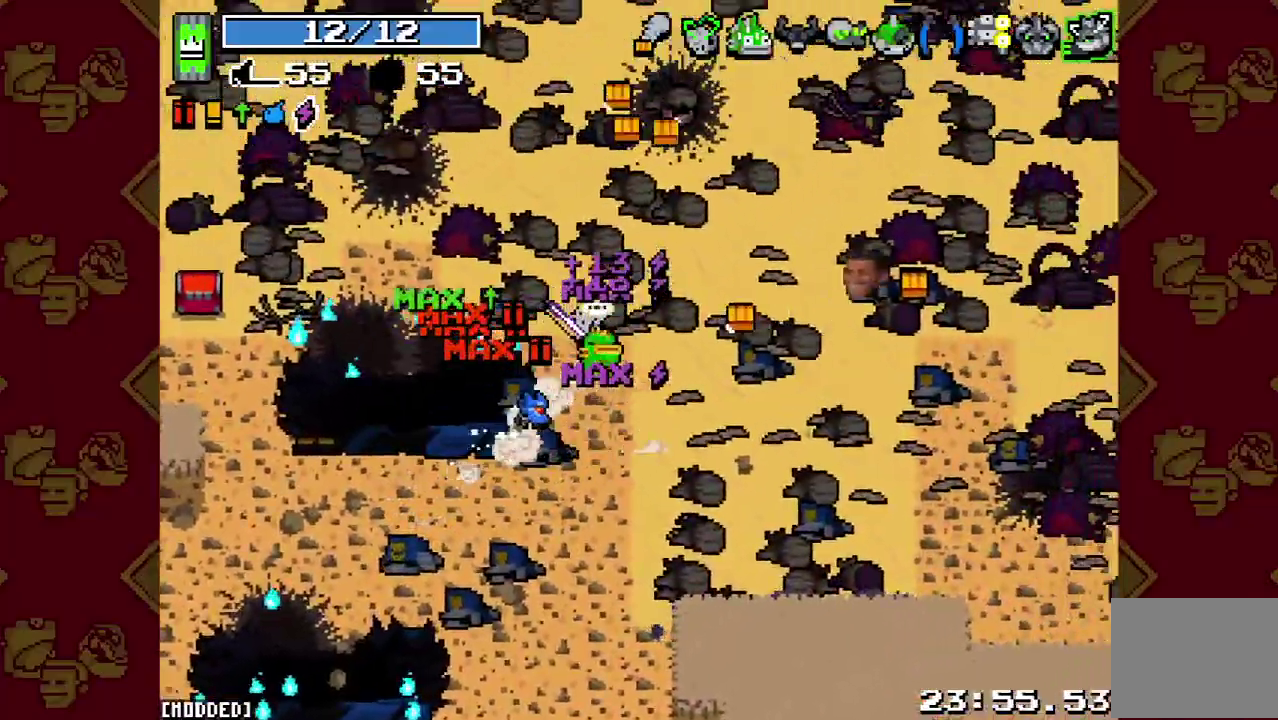
{"buttons": ["L2"], "left_stick": "up-right", "right_stick": "up-right", "events": [[67, "L2", "down"], [233, "L2", "up"], [500, "L2", "down"]]}
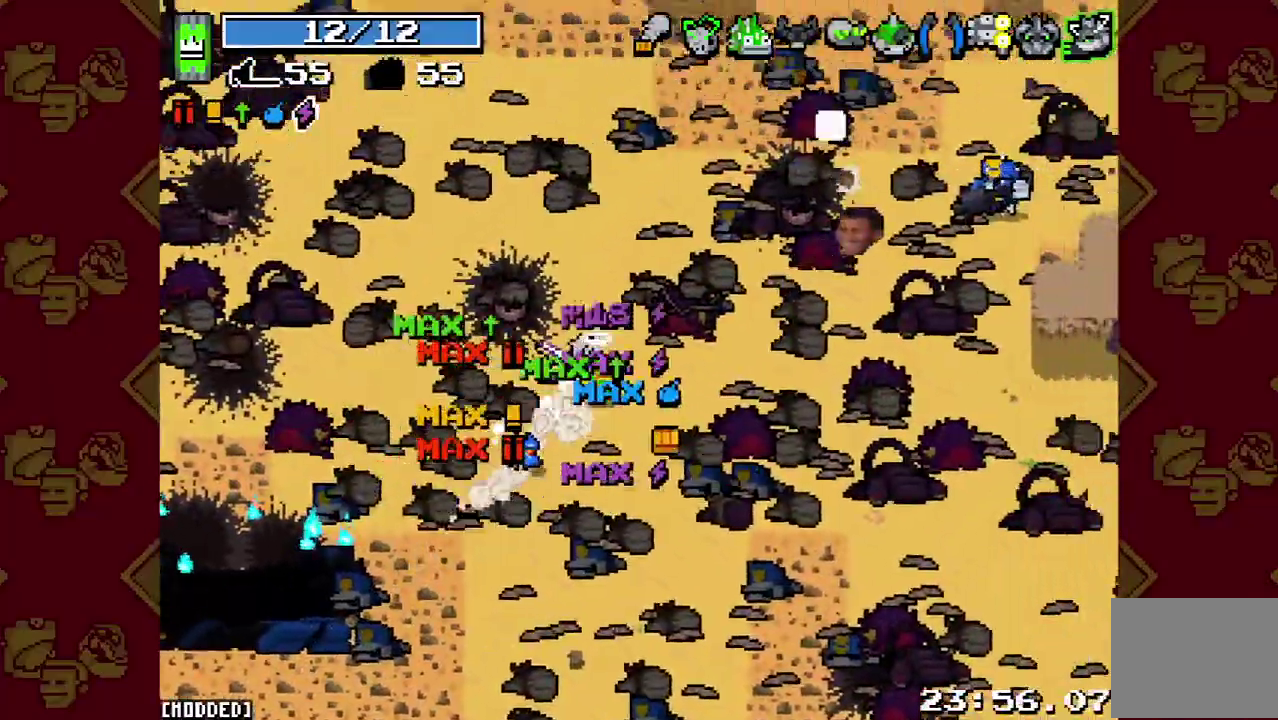
{"buttons": ["R2"], "left_stick": "right", "right_stick": "right", "events": [[100, "right_stick", "right"], [133, "L2", "up"], [200, "left_stick", "right"], [467, "R2", "down"]]}
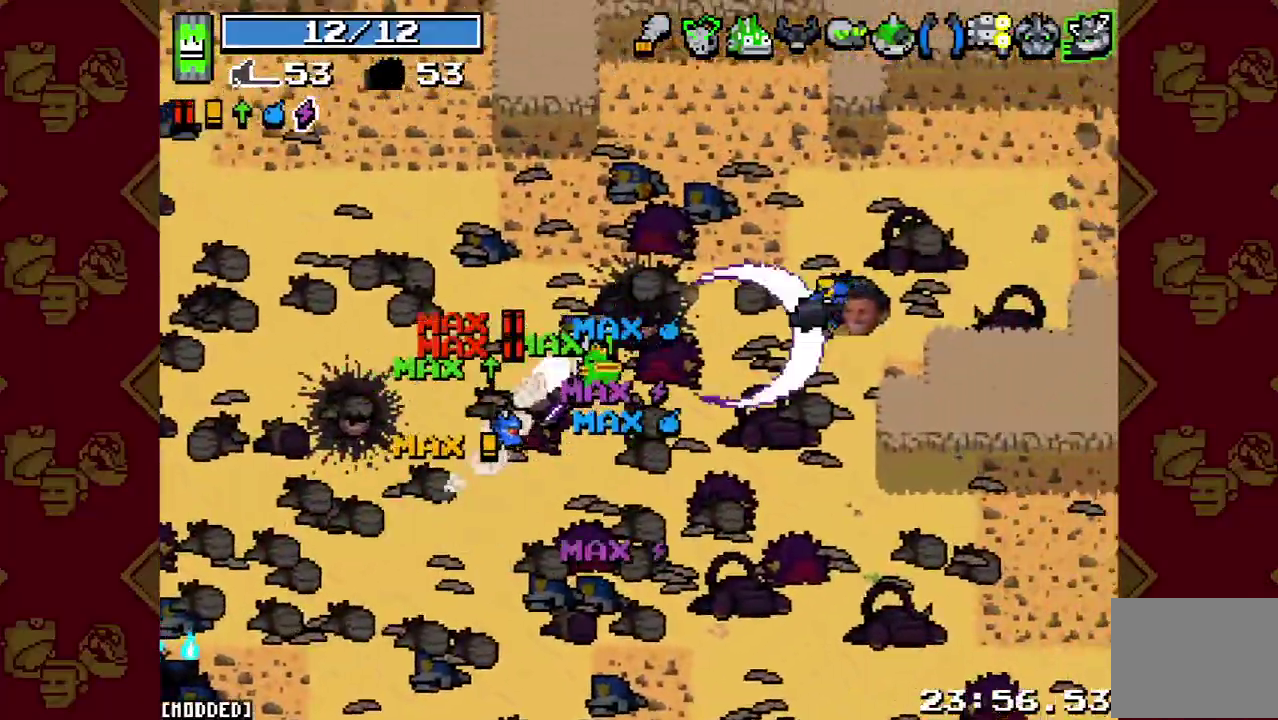
{"buttons": [], "left_stick": "right", "right_stick": "right", "events": [[67, "left_stick", "up-right"], [167, "R2", "up"], [300, "left_stick", "right"]]}
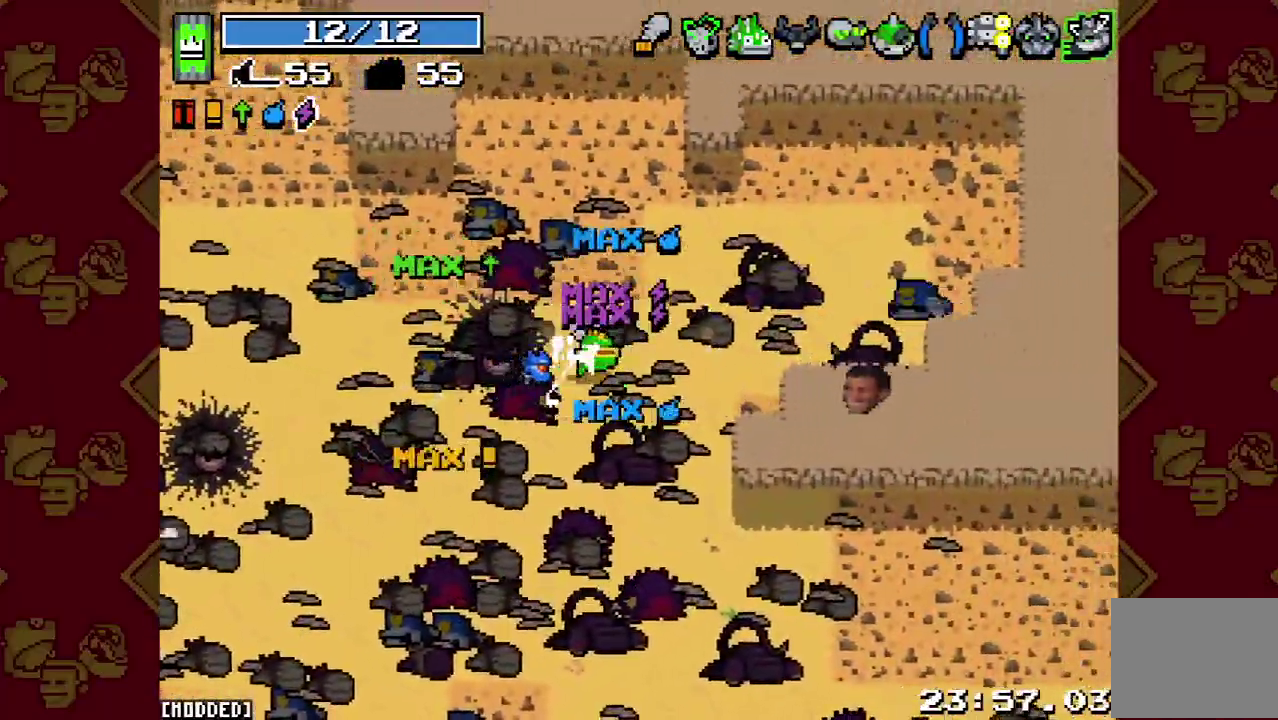
{"buttons": ["L2"], "left_stick": "down", "right_stick": "down", "events": [[33, "right_stick", "down-right"], [67, "left_stick", "down-right"], [133, "left_stick", "down"], [200, "right_stick", "down"], [233, "left_stick", "center"], [300, "L2", "down"], [367, "left_stick", "down"]]}
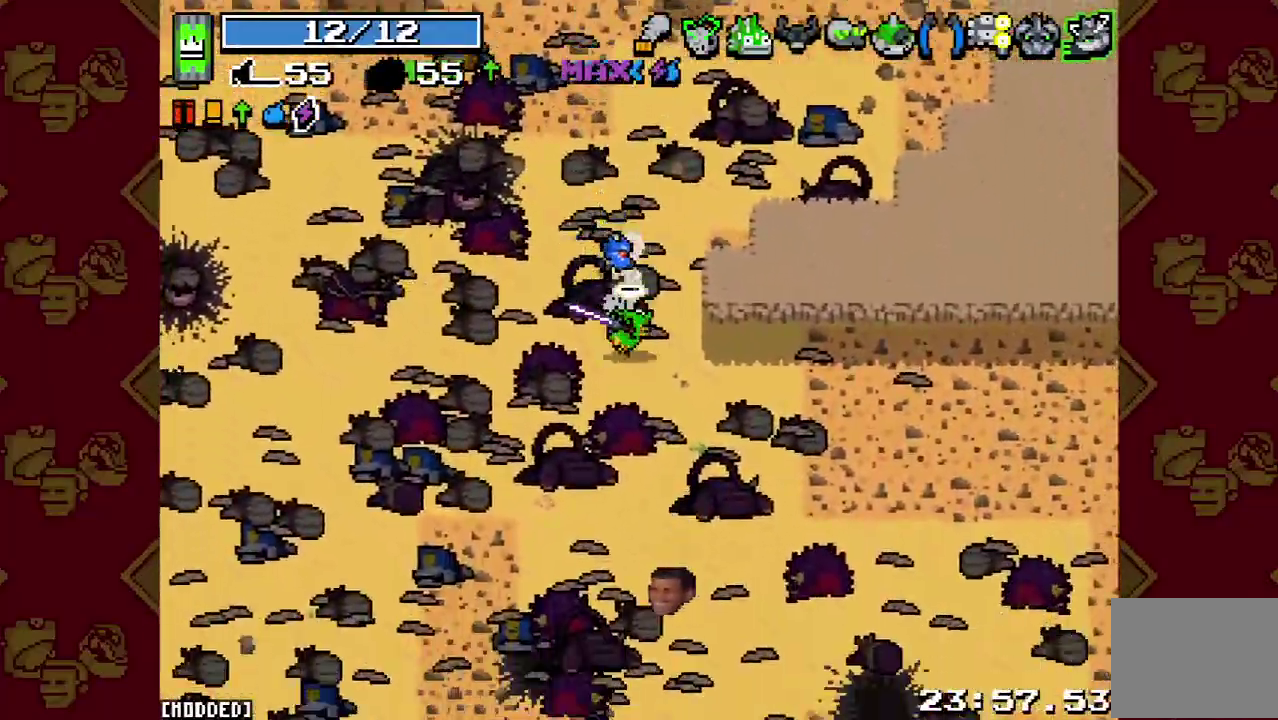
{"buttons": [], "left_stick": "down-right", "right_stick": "center", "events": [[33, "L2", "up"], [367, "right_stick", "center"], [467, "left_stick", "down-right"]]}
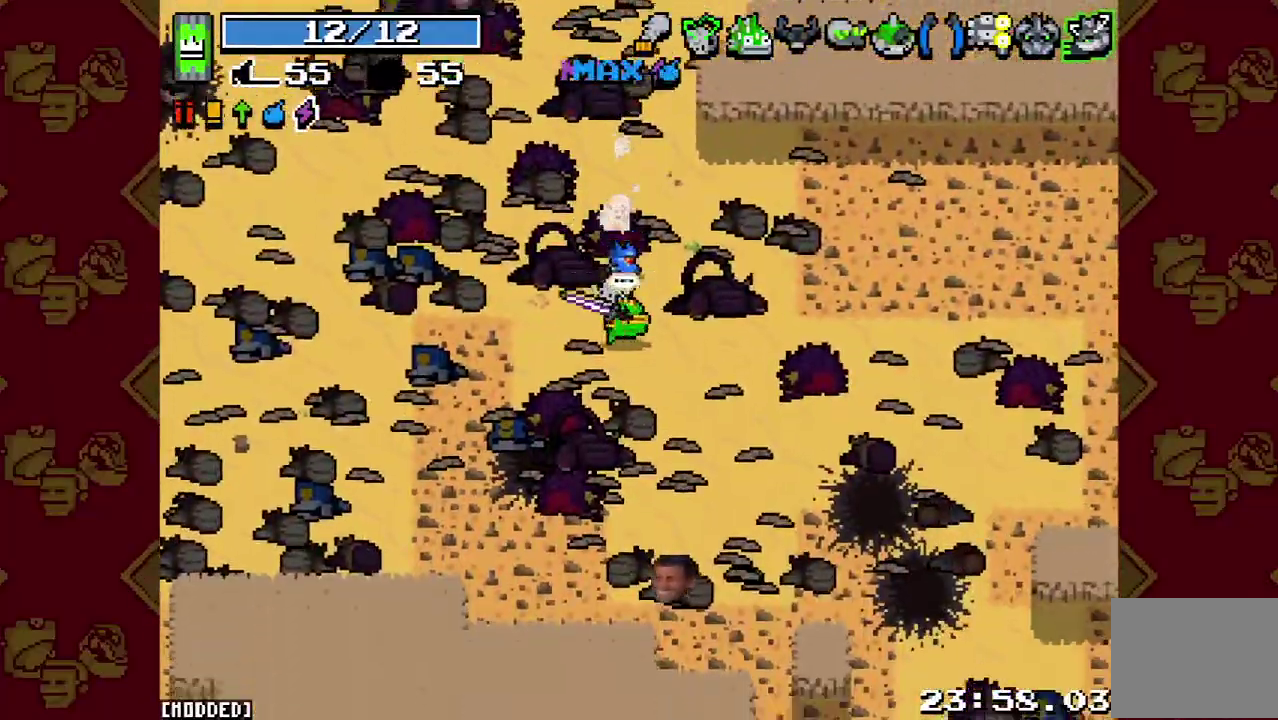
{"buttons": [], "left_stick": "down-right", "right_stick": "down-right", "events": [[33, "left_stick", "center"], [100, "right_stick", "down"], [133, "left_stick", "down-right"], [167, "right_stick", "down-right"], [233, "L2", "down"], [400, "L2", "up"]]}
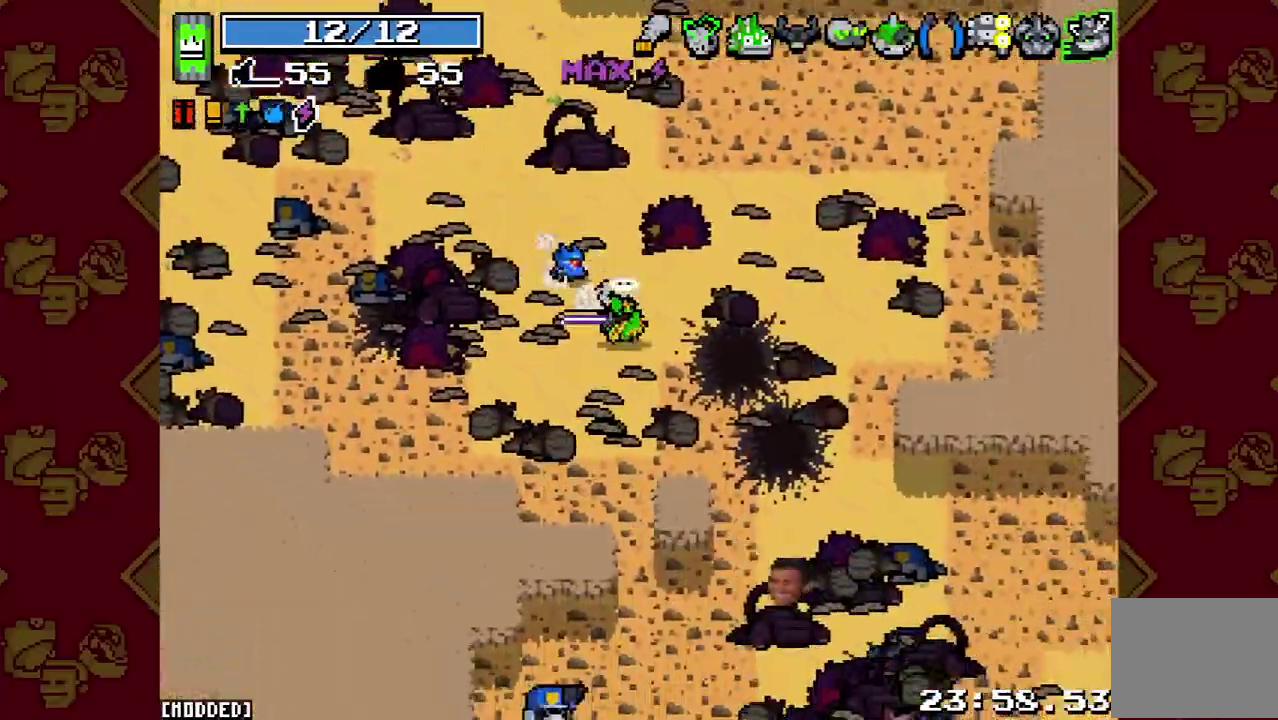
{"buttons": ["R2"], "left_stick": "down", "right_stick": "down-left", "events": [[133, "L2", "down"], [300, "L2", "up"], [367, "right_stick", "down"], [400, "left_stick", "down"], [467, "right_stick", "down-left"], [500, "R2", "down"]]}
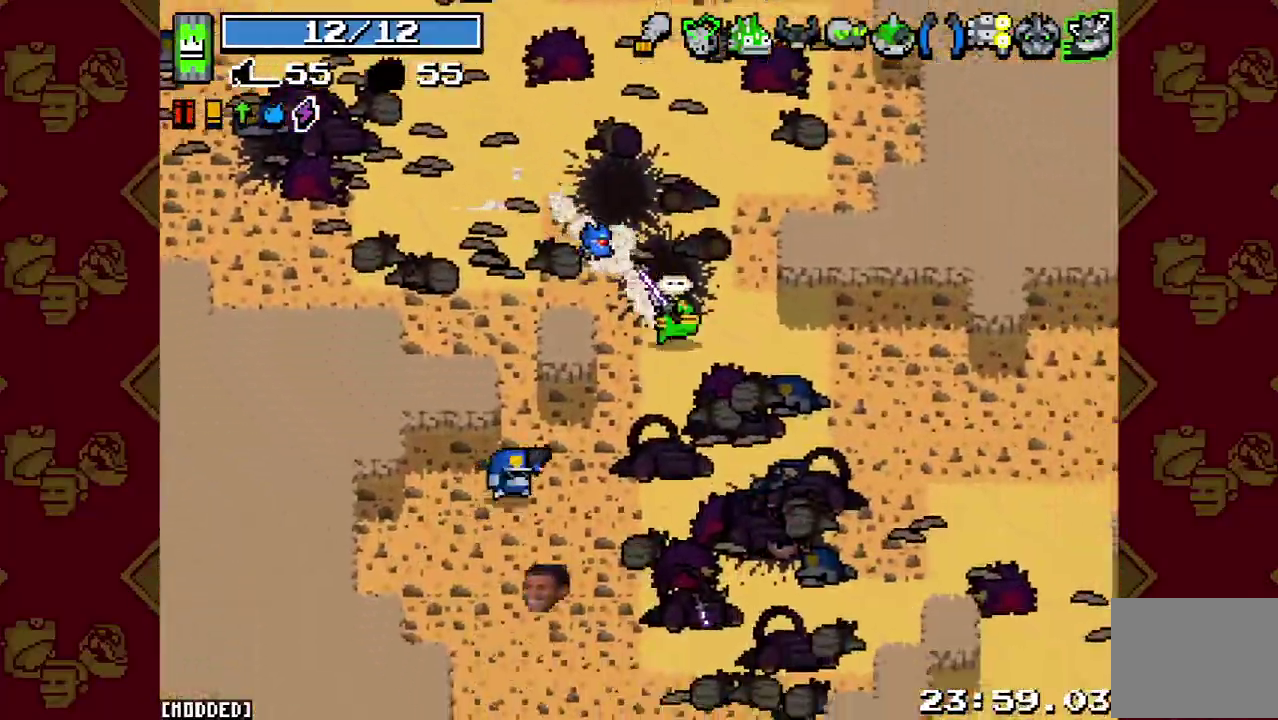
{"buttons": ["L2"], "left_stick": "down", "right_stick": "down-right", "events": [[200, "R2", "up"], [200, "right_stick", "down"], [400, "L2", "down"], [433, "right_stick", "down-right"]]}
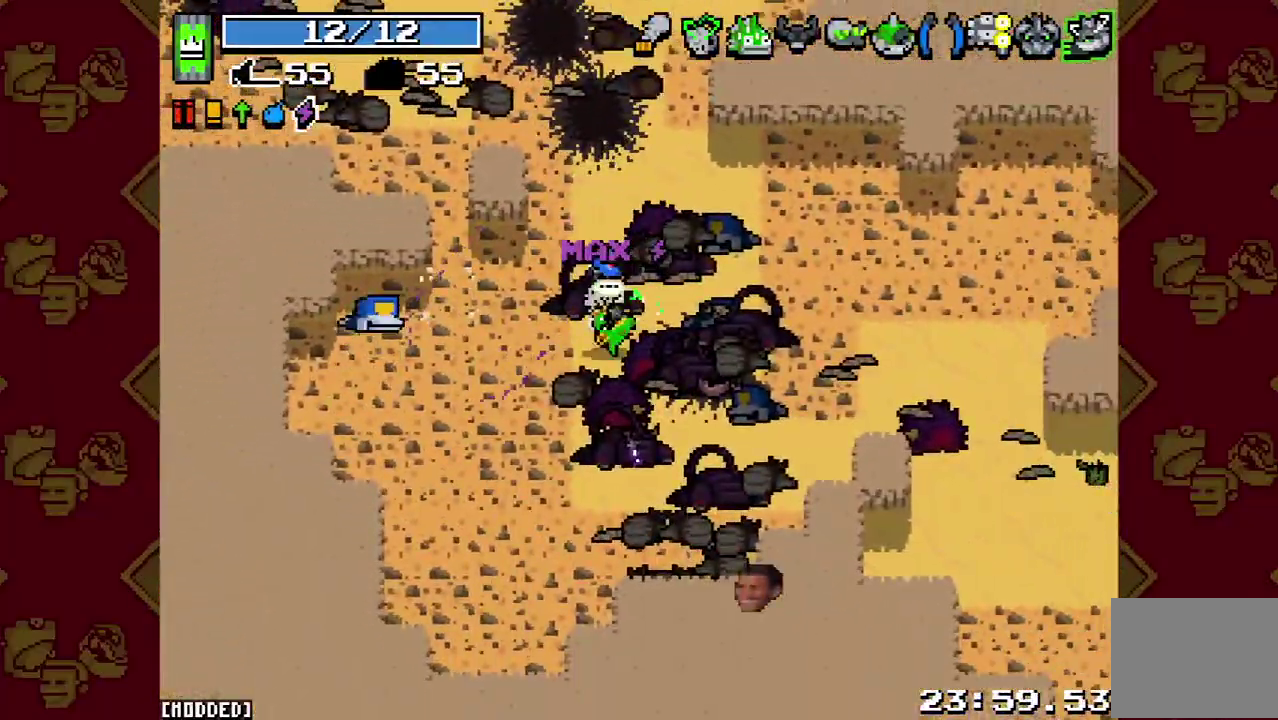
{"buttons": [], "left_stick": "up-left", "right_stick": "right", "events": [[33, "L2", "up"], [200, "left_stick", "left"], [267, "left_stick", "up-left"], [367, "right_stick", "right"]]}
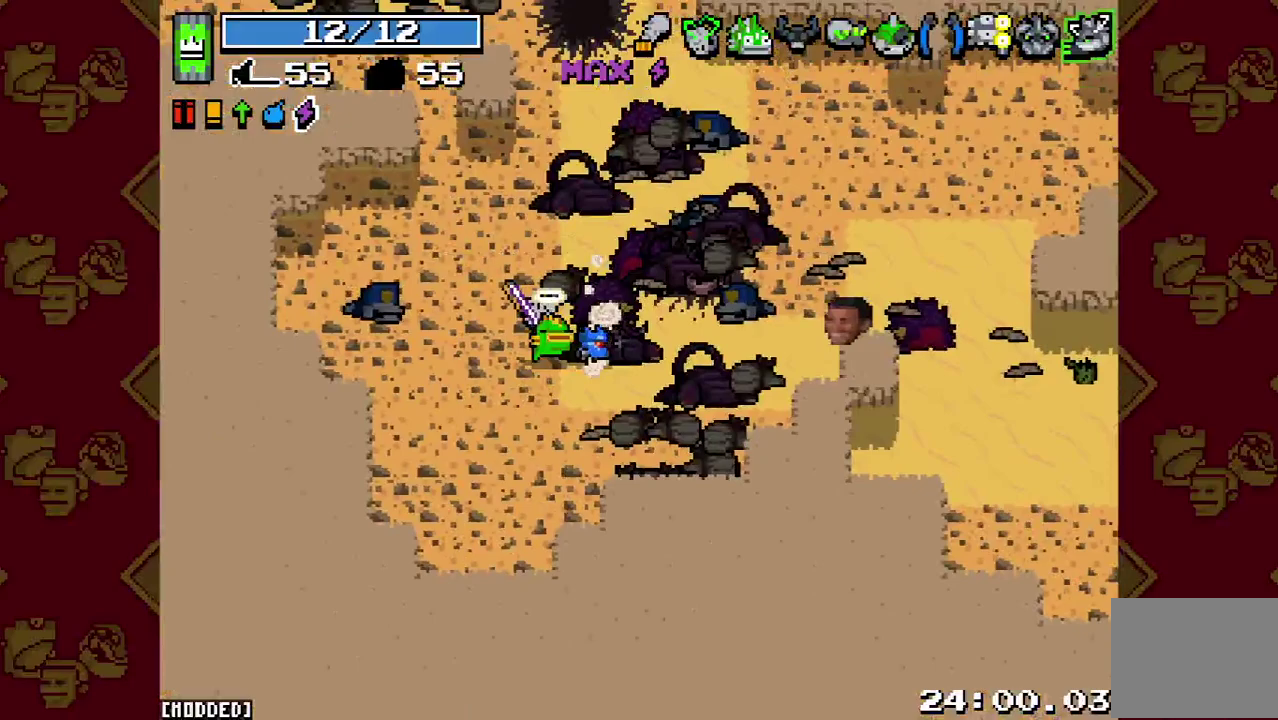
{"buttons": ["L1"], "left_stick": "center", "right_stick": "up-right", "events": [[167, "right_stick", "up-right"], [233, "left_stick", "left"], [467, "L1", "down"], [500, "left_stick", "center"]]}
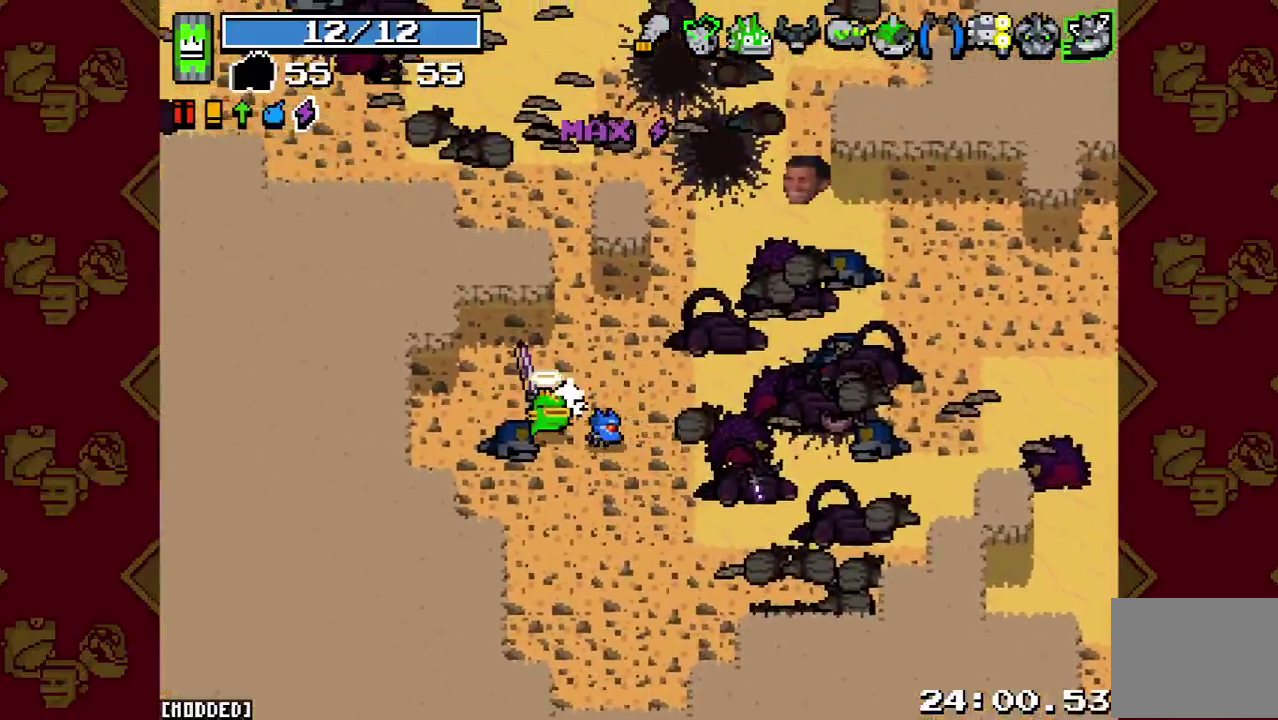
{"buttons": ["L1"], "left_stick": "center", "right_stick": "center", "events": [[67, "L1", "up"], [333, "right_stick", "center"], [433, "L1", "down"]]}
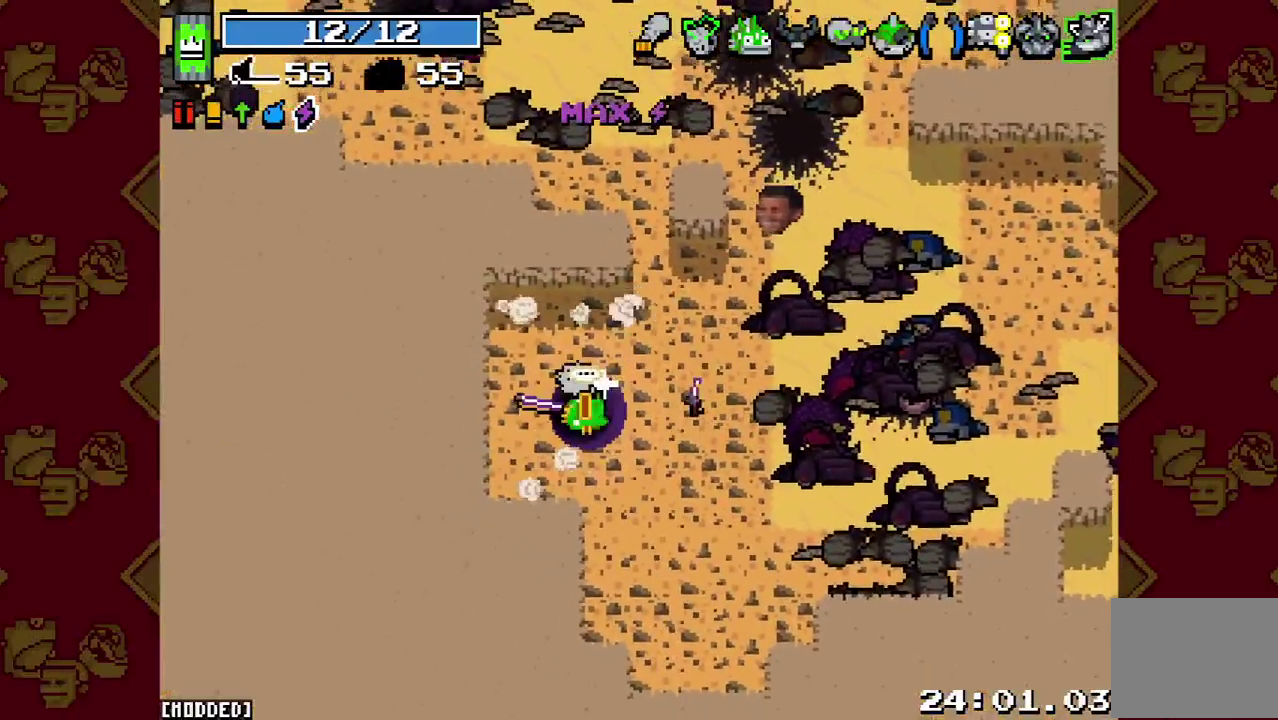
{"buttons": [], "left_stick": "center", "right_stick": "center", "events": [[33, "L1", "up"], [167, "L1", "down"], [267, "L1", "up"]]}
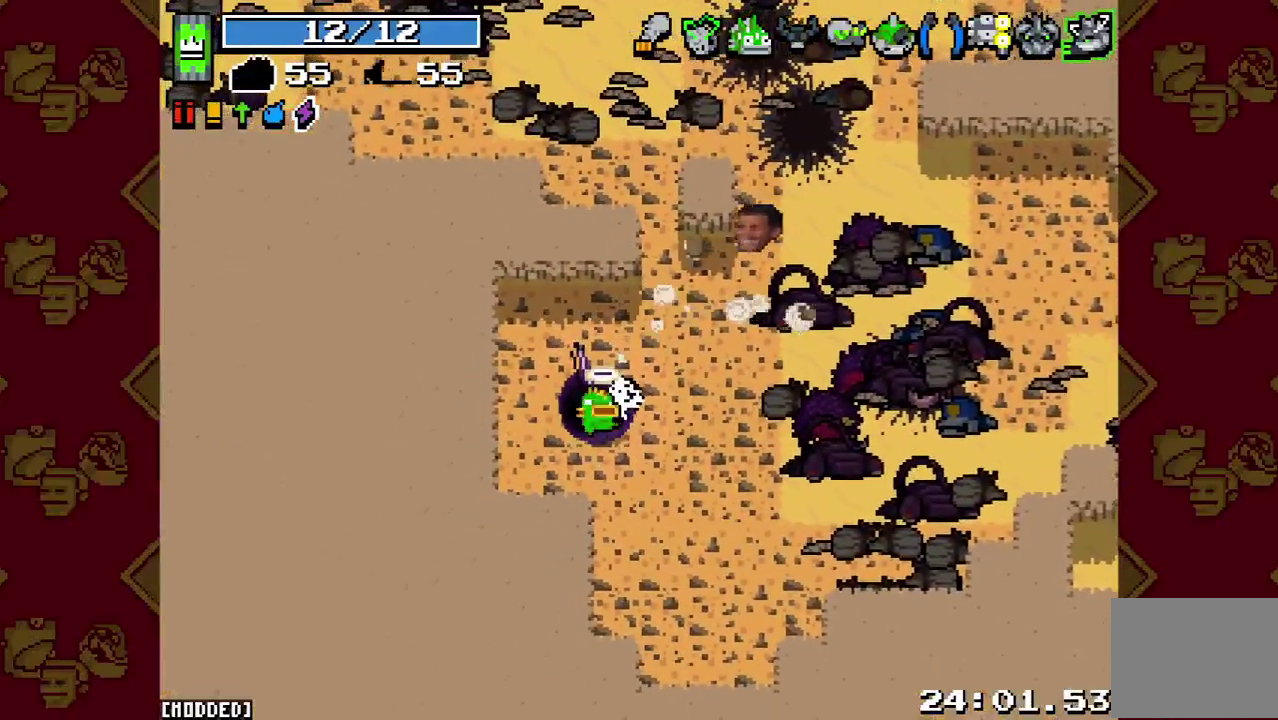
{"buttons": [], "left_stick": "center", "right_stick": "center", "events": []}
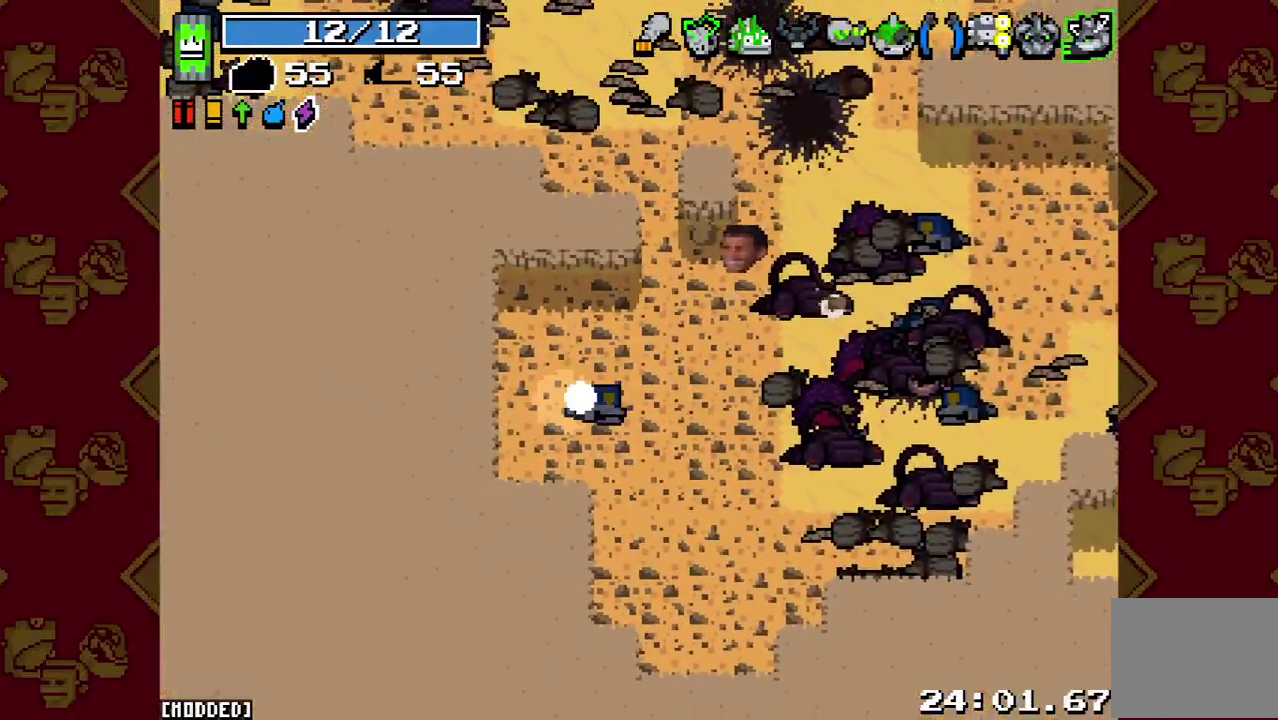
{"buttons": [], "left_stick": "center", "right_stick": "center", "events": []}
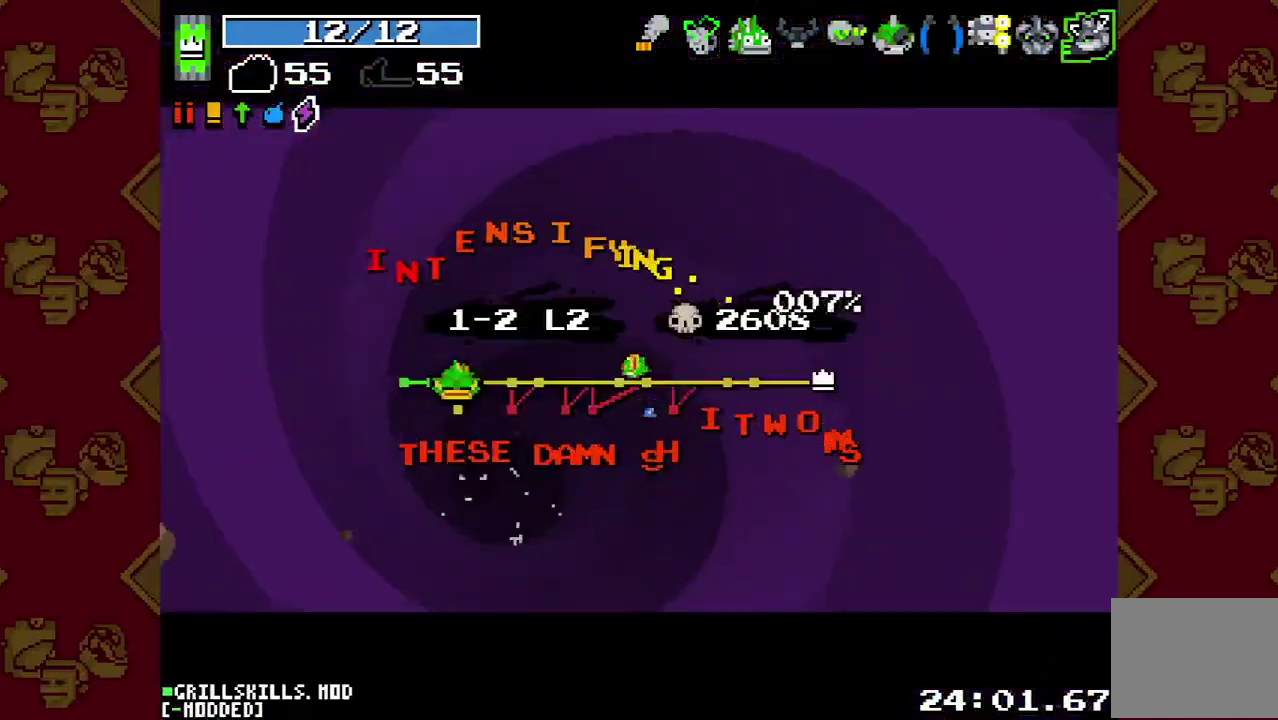
{"buttons": [], "left_stick": "center", "right_stick": "center", "events": []}
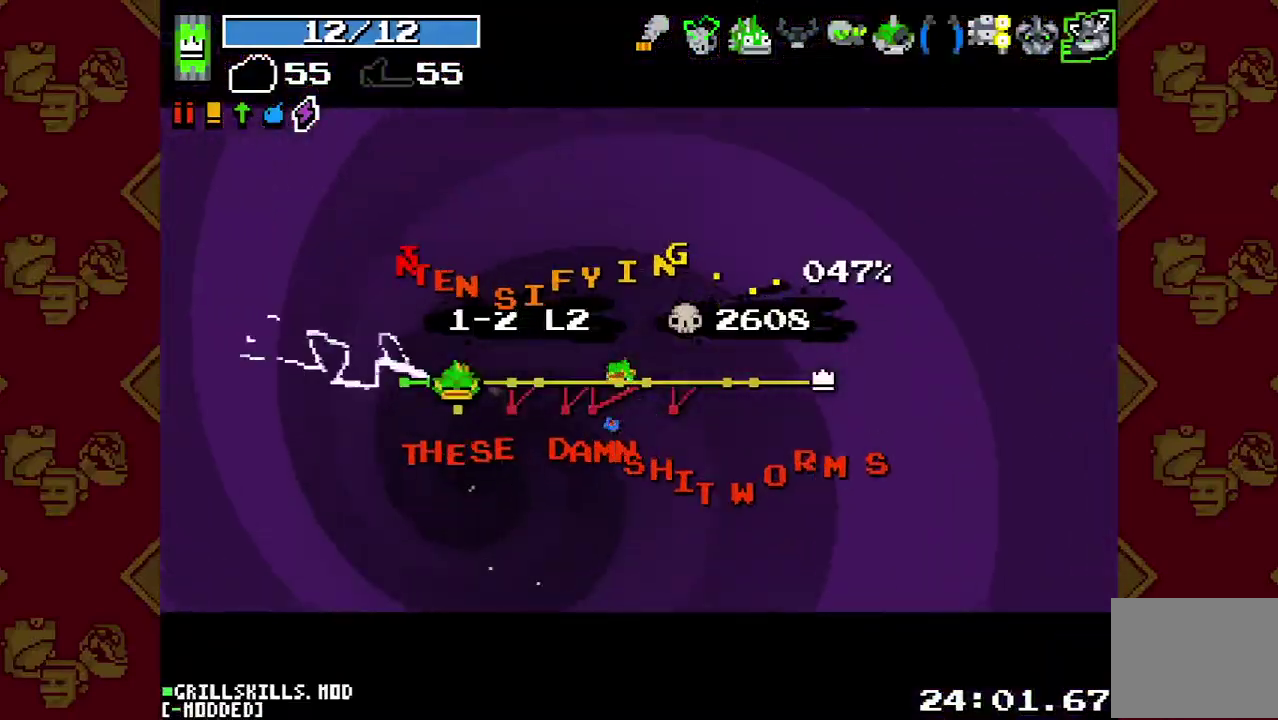
{"buttons": [], "left_stick": "center", "right_stick": "center", "events": []}
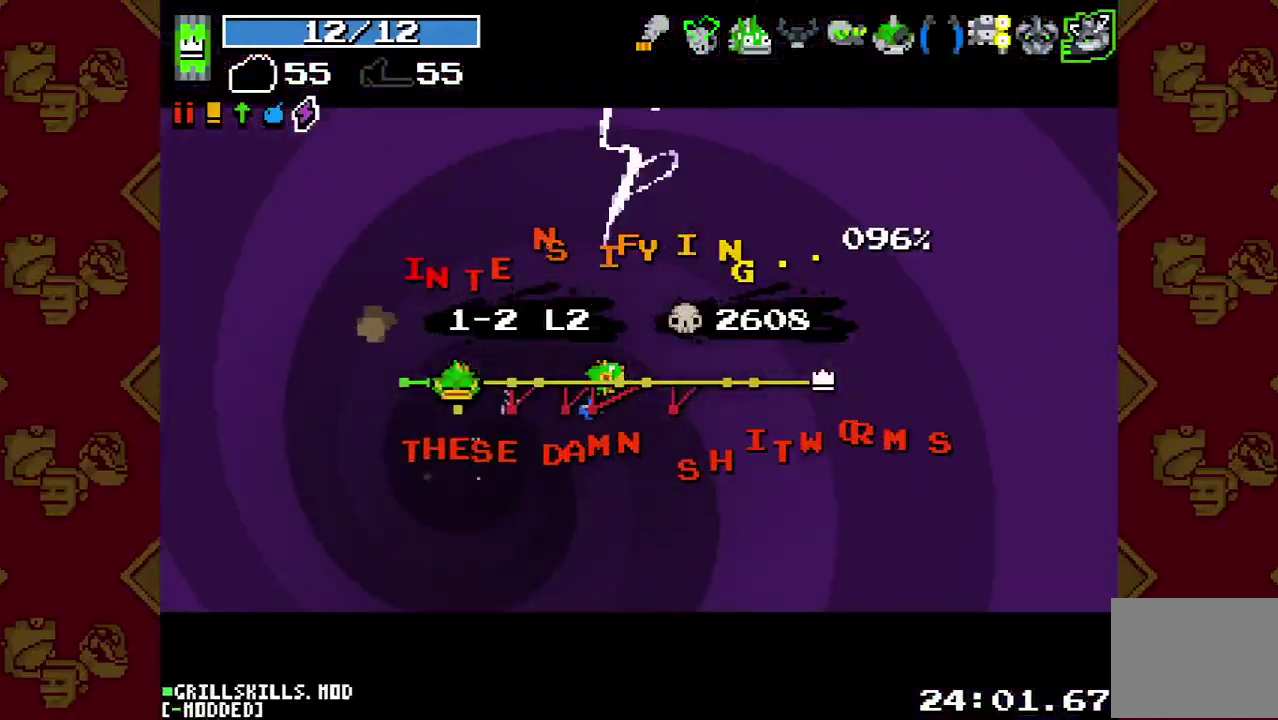
{"buttons": [], "left_stick": "center", "right_stick": "center", "events": []}
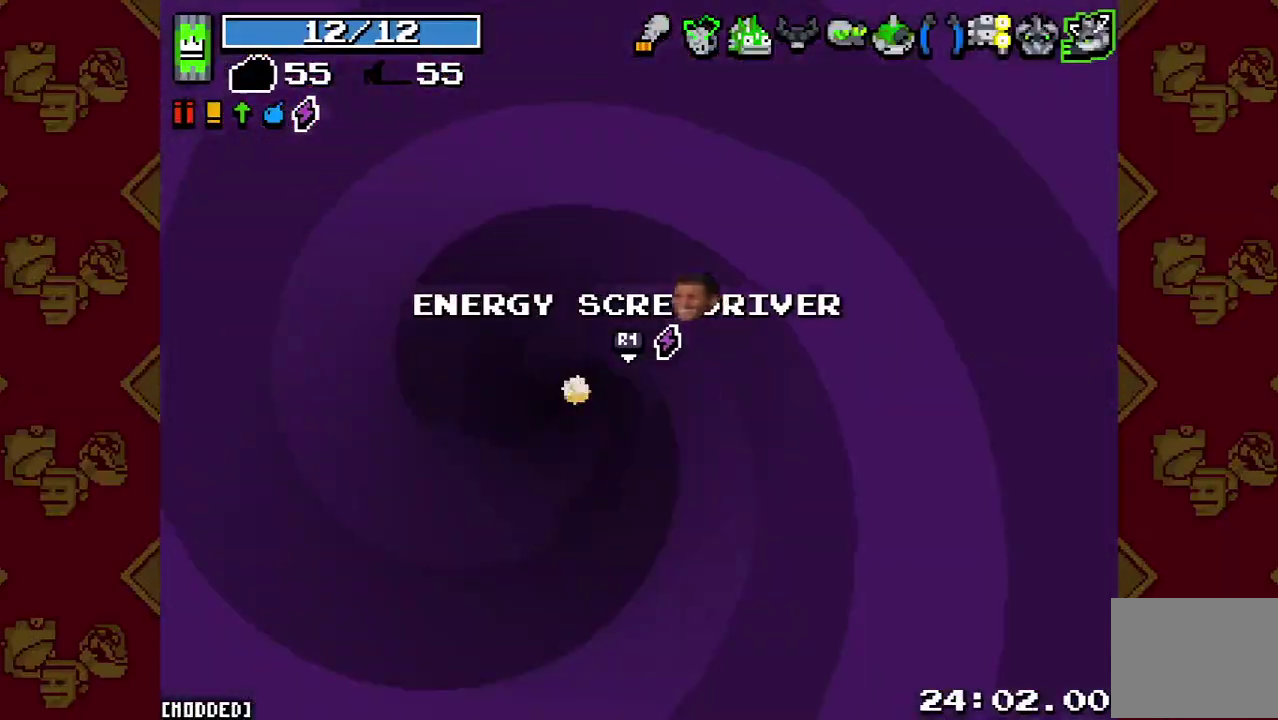
{"buttons": [], "left_stick": "center", "right_stick": "left", "events": [[33, "right_stick", "left"], [367, "R2", "down"], [467, "R2", "up"]]}
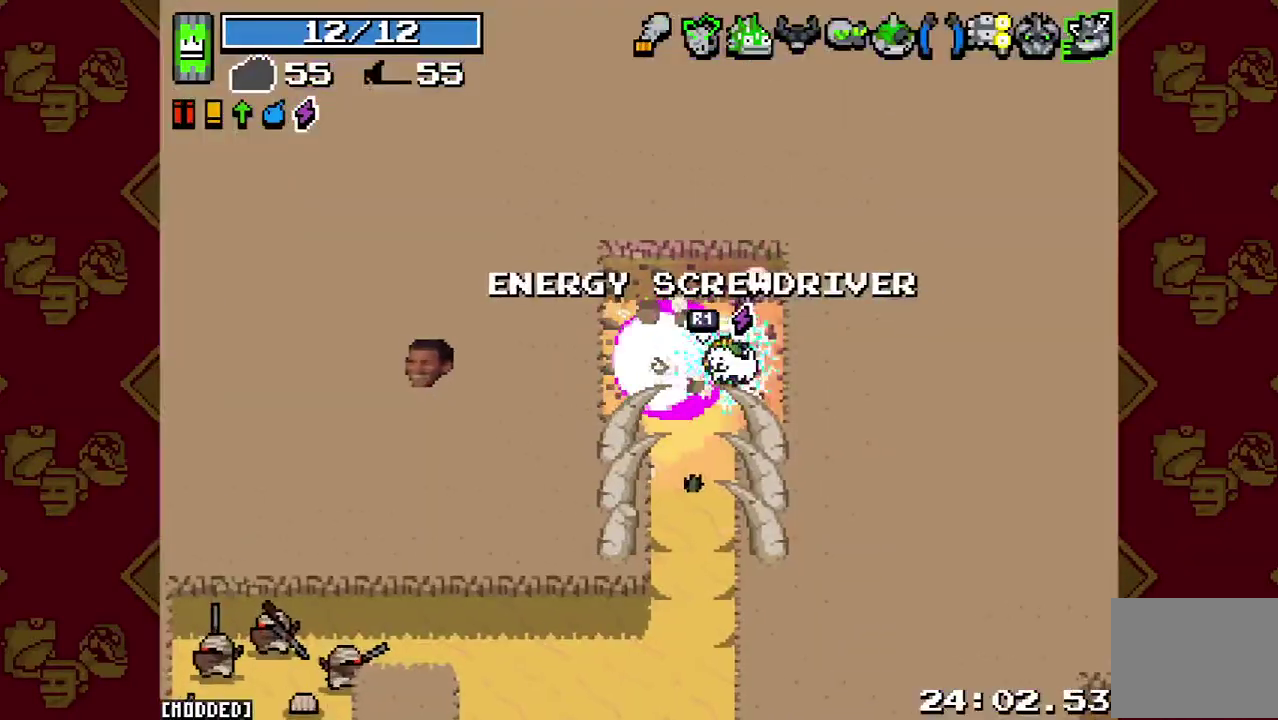
{"buttons": ["R1"], "left_stick": "down", "right_stick": "down-left", "events": [[33, "left_stick", "down-right"], [133, "left_stick", "up-right"], [200, "left_stick", "up-left"], [267, "left_stick", "left"], [300, "R1", "down"], [333, "right_stick", "down-left"], [367, "left_stick", "down-left"], [400, "R1", "up"], [467, "R1", "down"], [500, "left_stick", "down"]]}
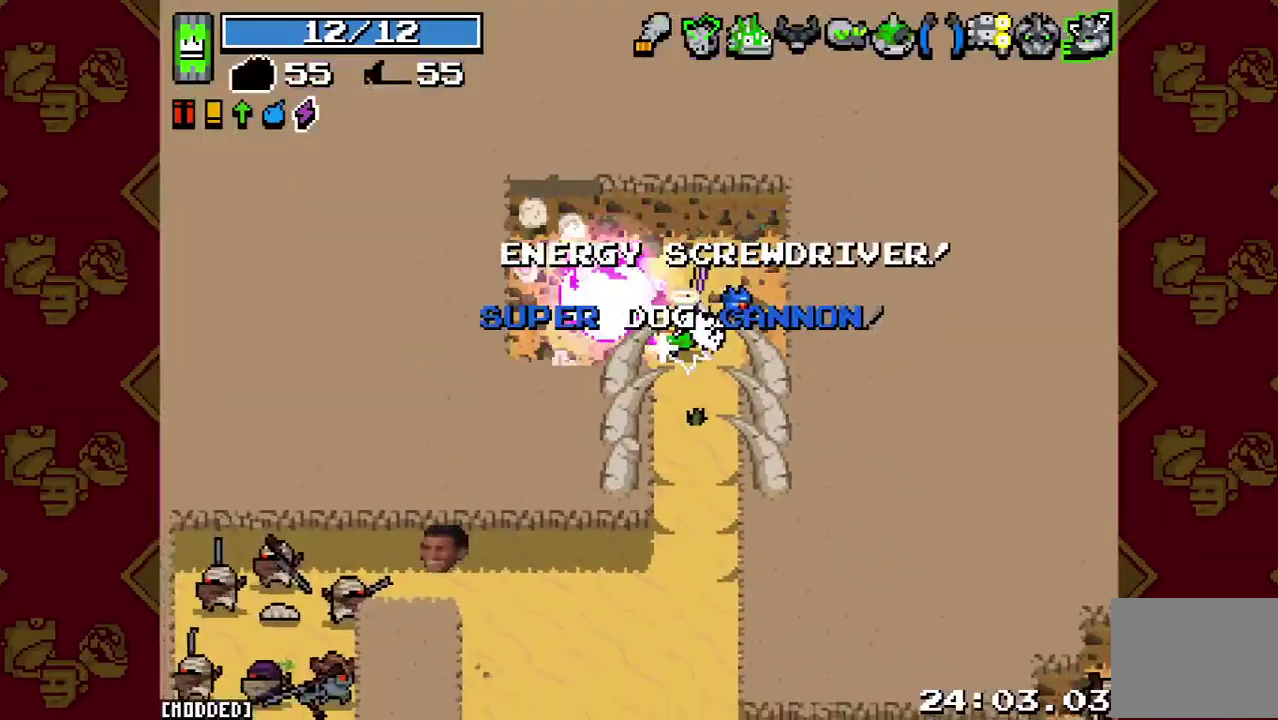
{"buttons": ["L1"], "left_stick": "down", "right_stick": "down", "events": [[67, "R1", "up"], [100, "right_stick", "down"], [233, "R2", "down"], [367, "R2", "up"], [433, "L1", "down"]]}
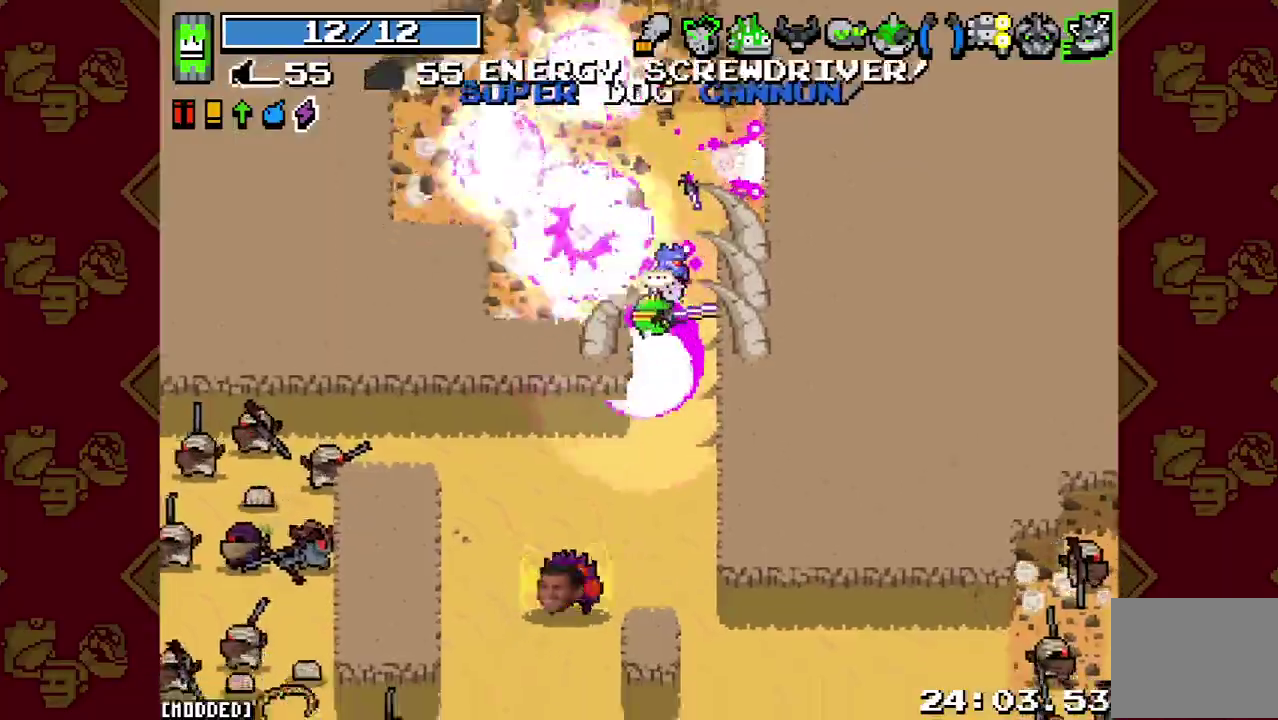
{"buttons": ["R2"], "left_stick": "left", "right_stick": "down-left", "events": [[33, "L1", "up"], [133, "right_stick", "down-left"], [200, "R2", "down"], [300, "left_stick", "down-left"], [400, "R2", "up"], [433, "left_stick", "left"], [467, "R2", "down"]]}
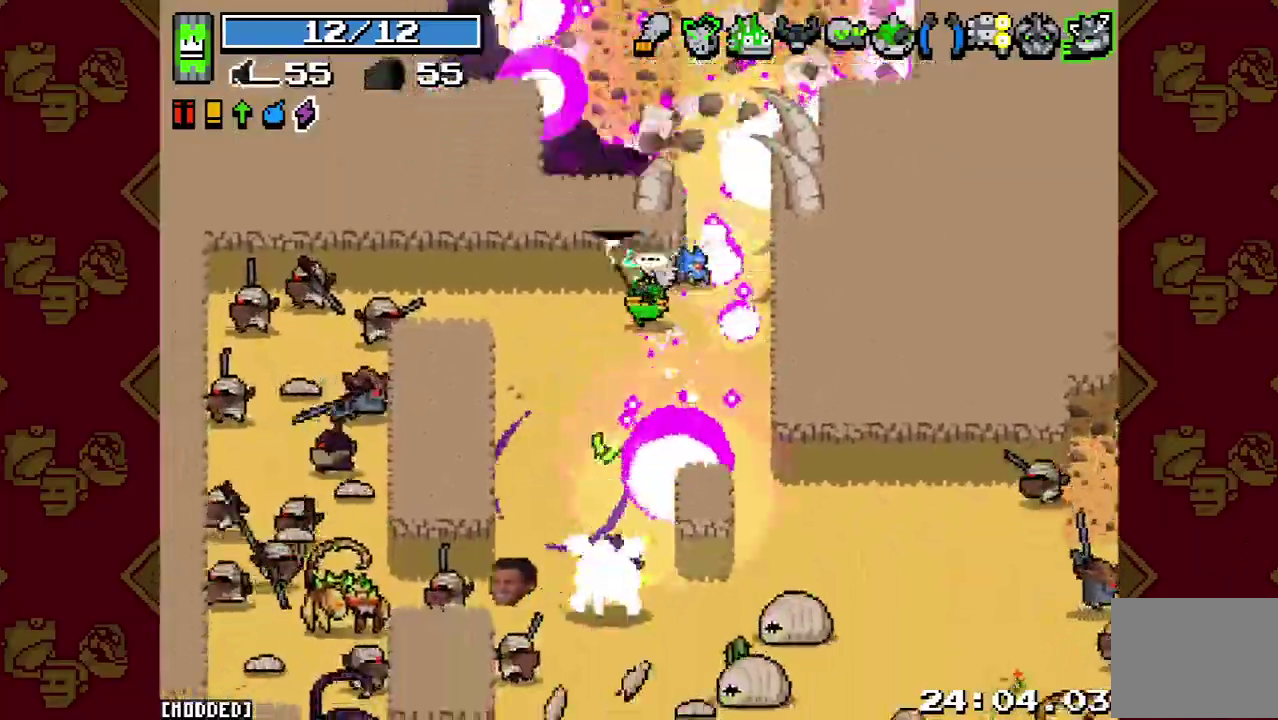
{"buttons": [], "left_stick": "up-left", "right_stick": "down-left", "events": [[100, "R2", "up"], [200, "left_stick", "up-left"], [300, "R2", "down"], [433, "R2", "up"]]}
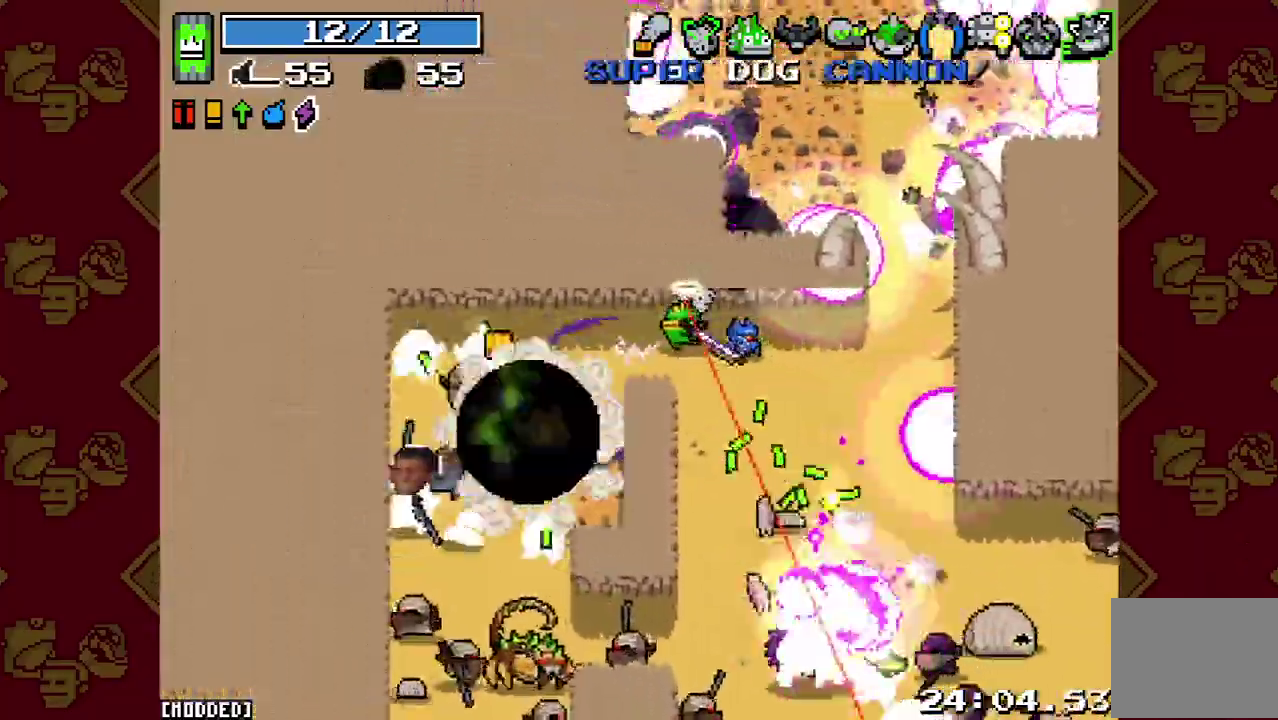
{"buttons": [], "left_stick": "left", "right_stick": "down-left", "events": [[67, "R2", "down"], [133, "L1", "down"], [133, "left_stick", "right"], [200, "R2", "up"], [233, "L1", "up"], [267, "R2", "down"], [300, "L1", "down"], [300, "left_stick", "left"], [367, "R2", "up"], [400, "L1", "up"]]}
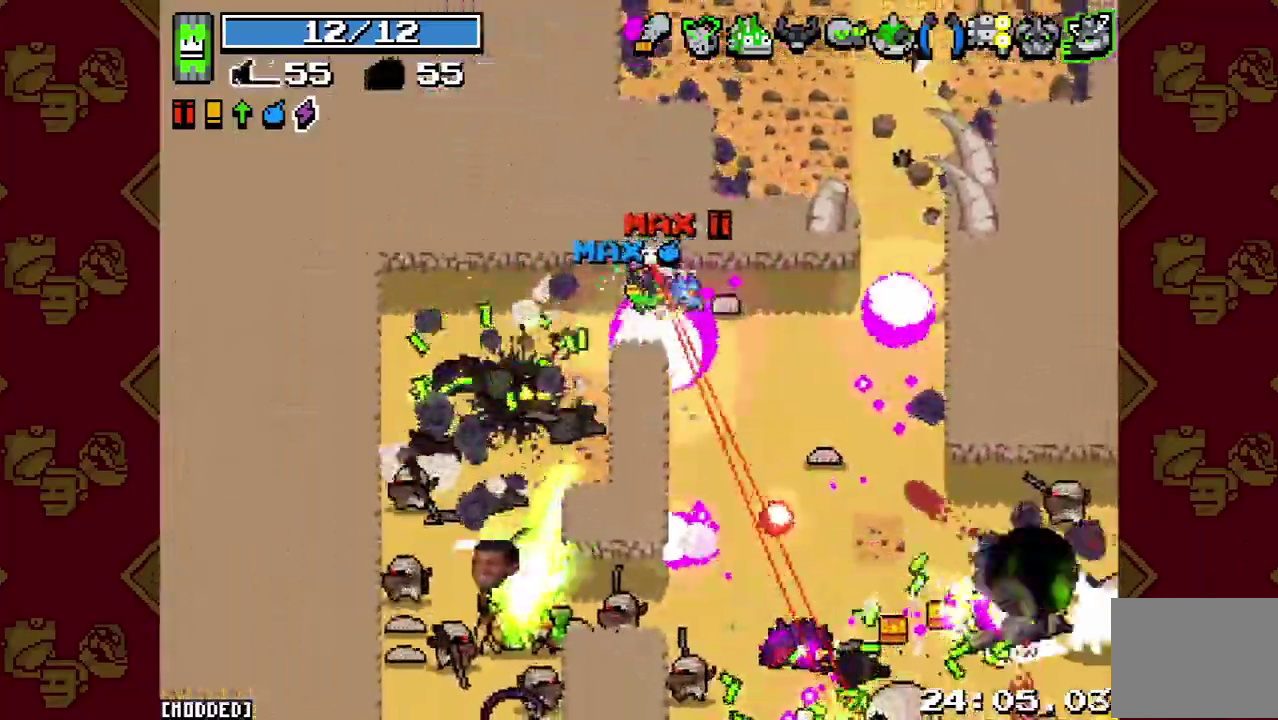
{"buttons": [], "left_stick": "down-left", "right_stick": "down", "events": [[67, "R2", "down"], [167, "R2", "up"], [300, "R2", "down"], [400, "R2", "up"], [400, "left_stick", "down-left"], [500, "right_stick", "down"]]}